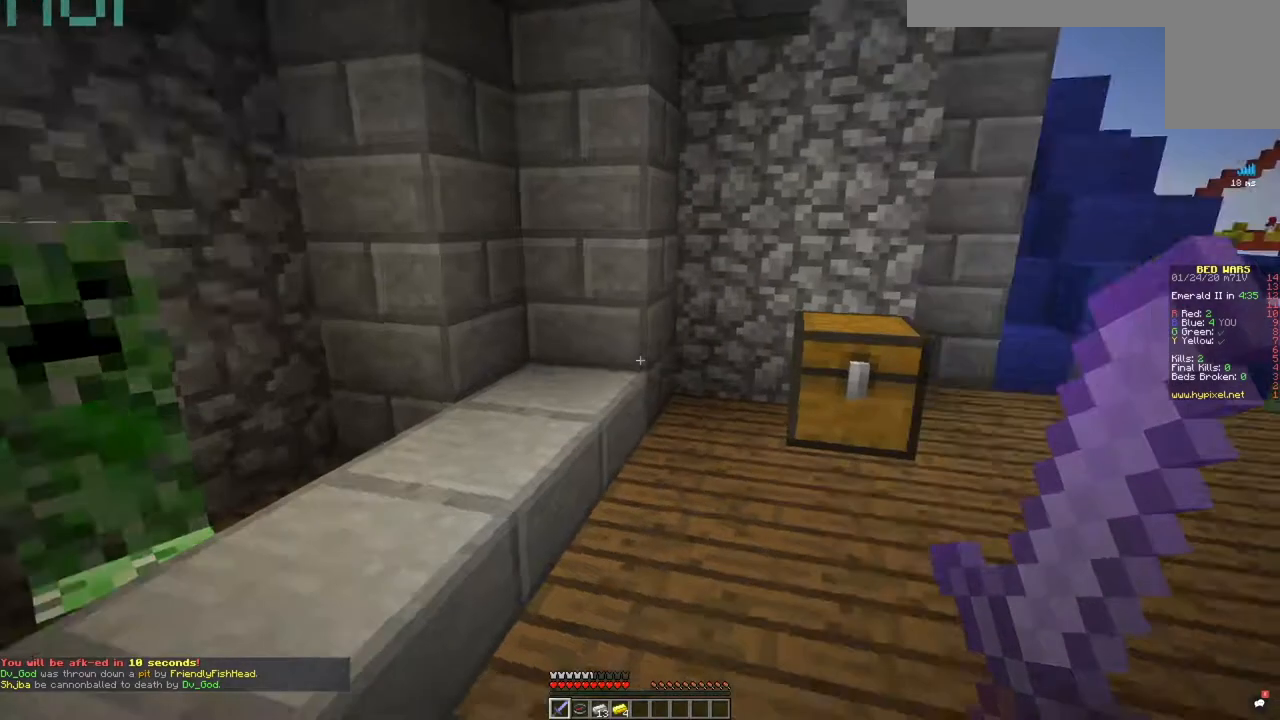
Gameplay with keyboard and mouse; each line is a JSON object with the keys and mouse buttons held at the frame after it. "events" lists presses ("down") and releases ("up") of "a", "d", "s", "space", "w", "mouse_left" and "mouse_right" between this image and that frame as [ms after this image, input, new state], when the widget could be followed in between. "mouse_left", "mouse_right" = the "left", "right" buttons of the "mouse" list. No other keys are recorded. Fast repeated clicks can show as one long hold. Mouse movement is not recorded.
{"keys": ["d", "w"], "mouse": [], "events": [[133, "d", "down"], [500, "w", "down"]]}
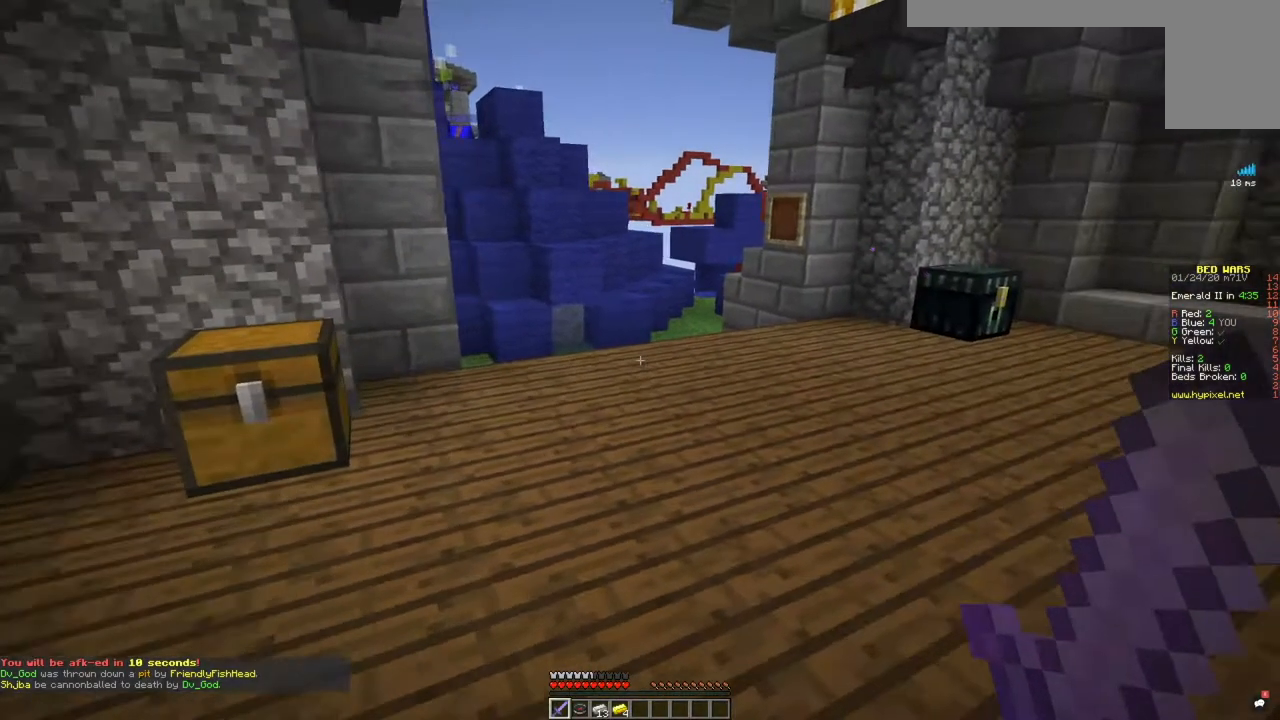
{"keys": ["d", "w"], "mouse": [], "events": []}
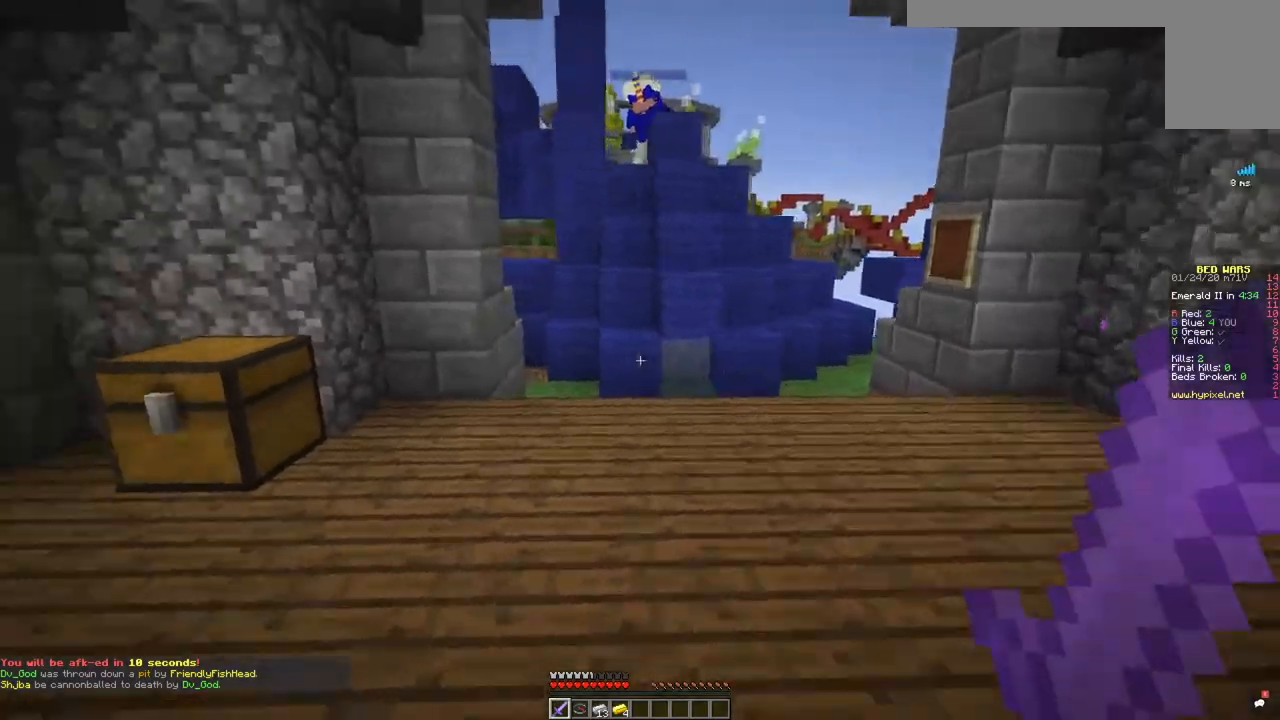
{"keys": ["a", "w"], "mouse": [], "events": [[66, "d", "up"], [100, "a", "down"]]}
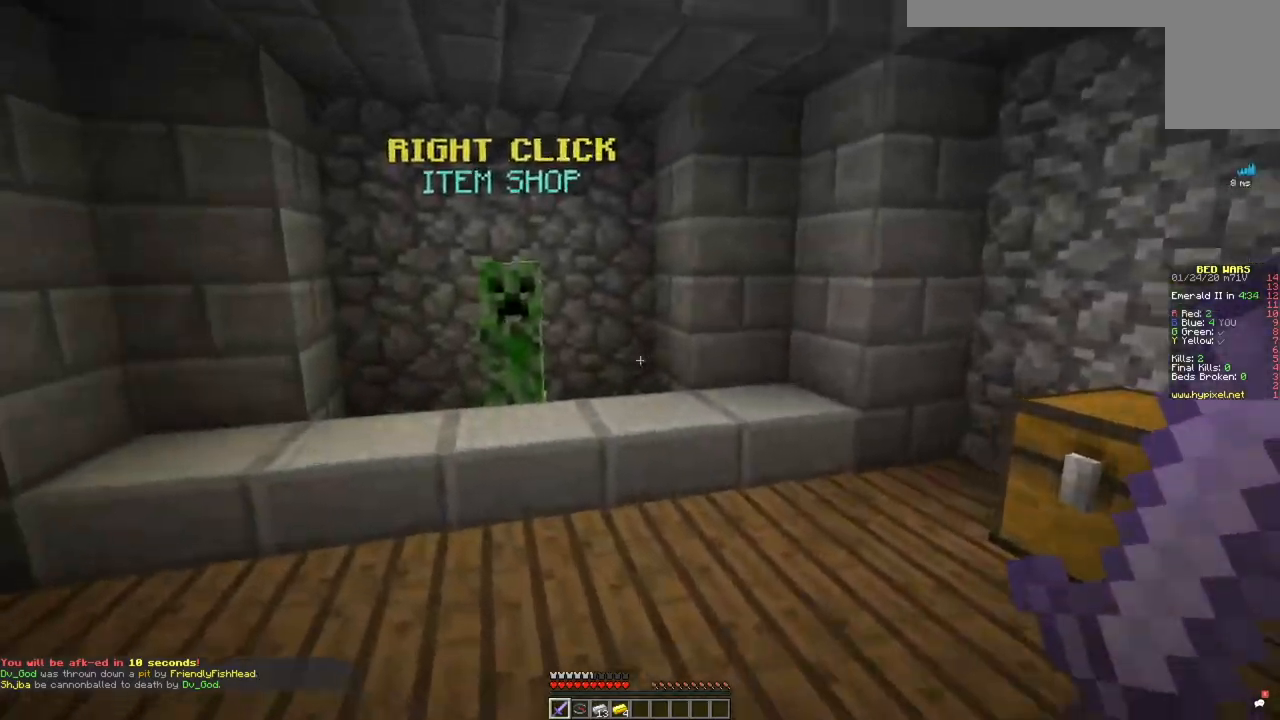
{"keys": ["w"], "mouse": ["right"], "events": [[367, "a", "up"], [501, "mouse_right", "down"]]}
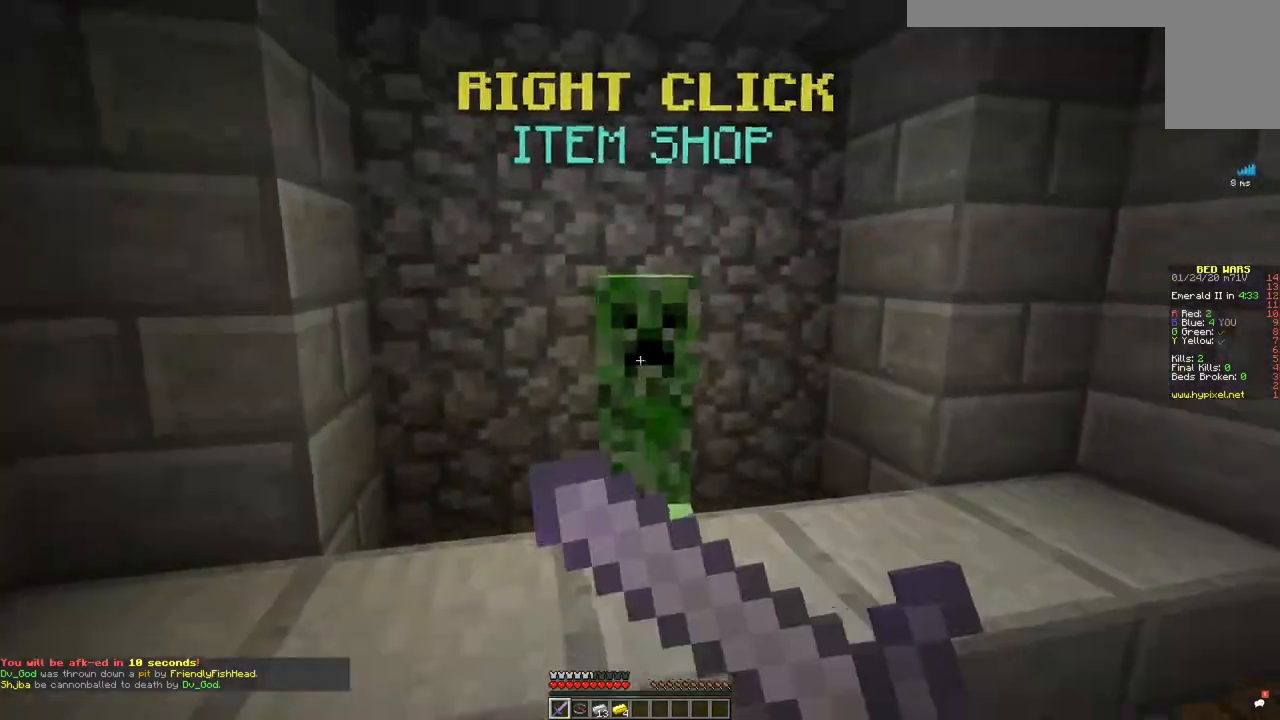
{"keys": [], "mouse": [], "events": [[50, "w", "up"], [83, "mouse_right", "up"]]}